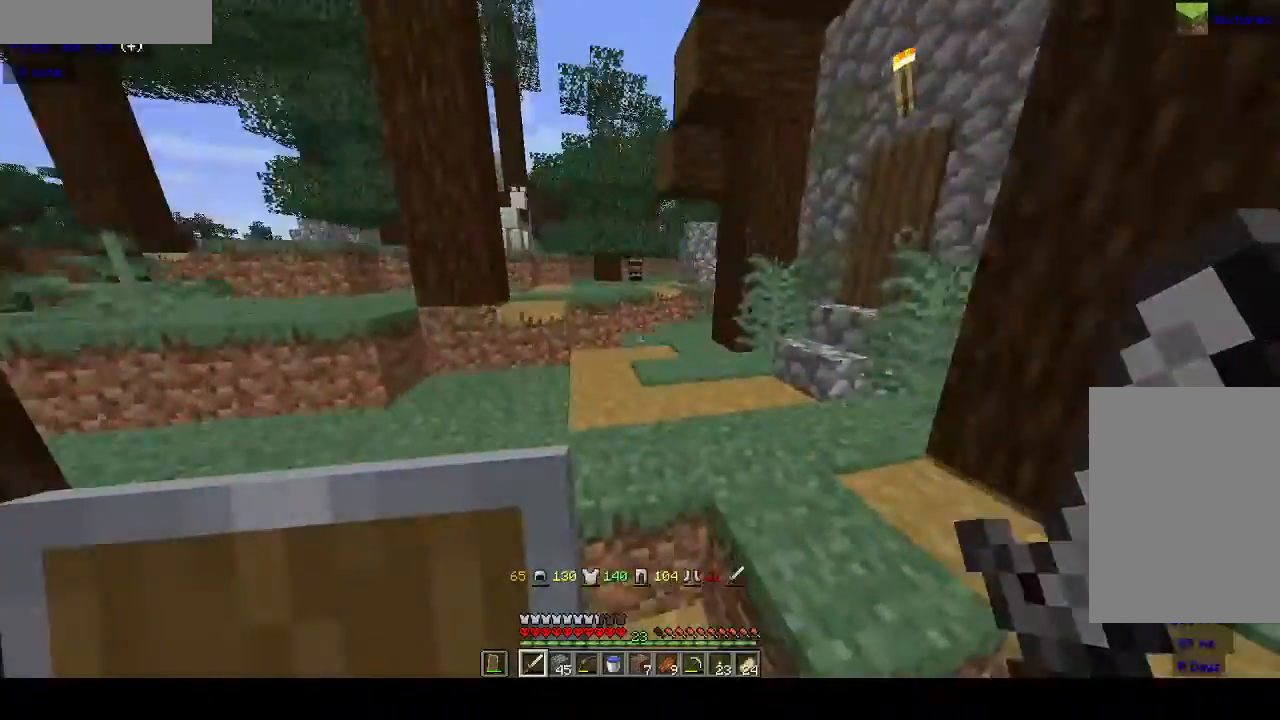
Gameplay with keyboard and mouse; each line is a JSON object with the keys and mouse buttons held at the frame after it. "events" lists presses ("down") and releases ("up") of "a", "d", "s", "space", "w", "mouse_left" and "mouse_right" between this image and that frame as [ms after this image, input, new state], when the widget could be followed in between. "mouse_left", "mouse_right" = the "left", "right" buttons of the "mouse" list. No other keys are recorded. Fast repeated clicks can show as one long hold. Mouse movement is not recorded.
{"keys": ["w"], "mouse": [], "events": [[67, "space", "down"], [233, "space", "up"]]}
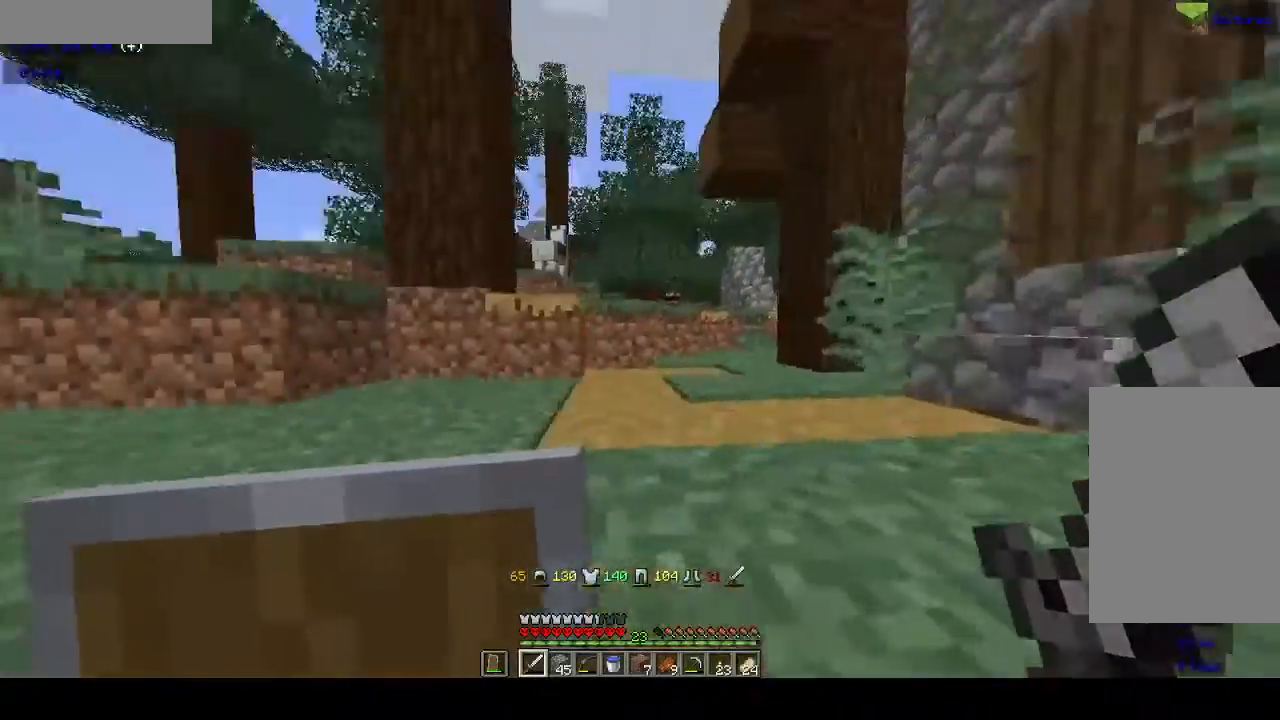
{"keys": ["space", "w"], "mouse": [], "events": [[300, "space", "down"]]}
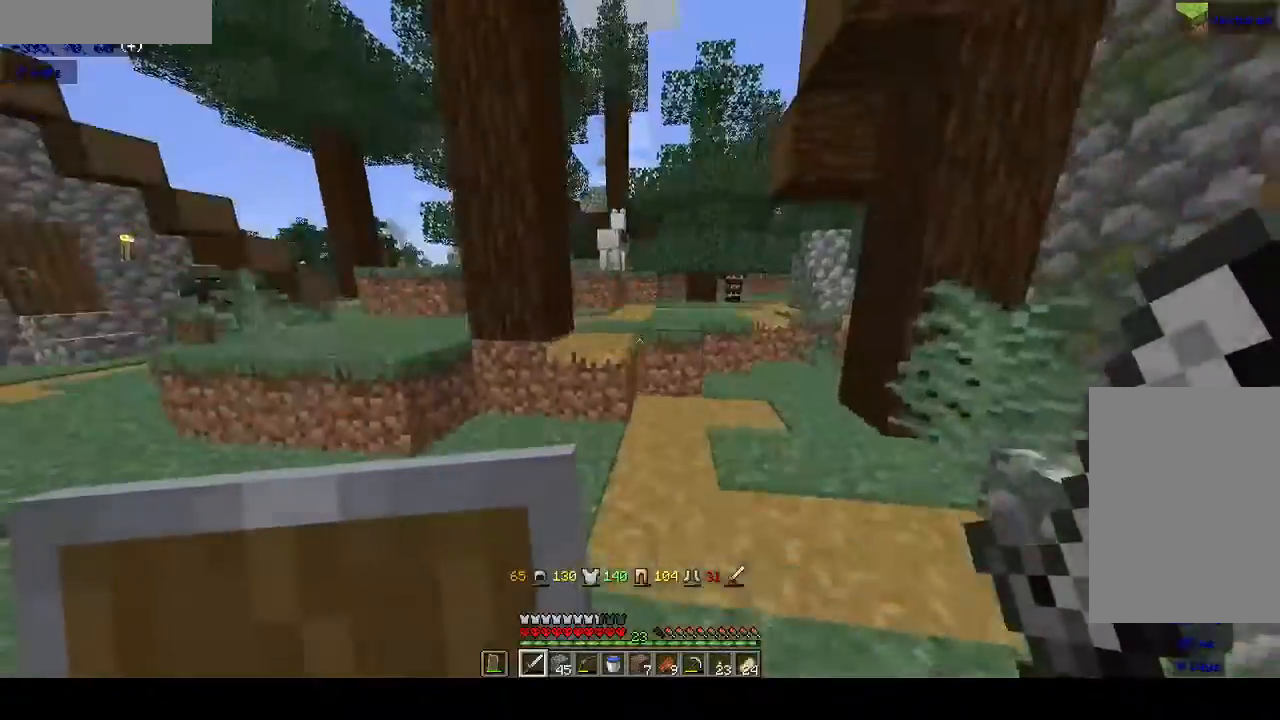
{"keys": ["w"], "mouse": [], "events": [[33, "space", "up"]]}
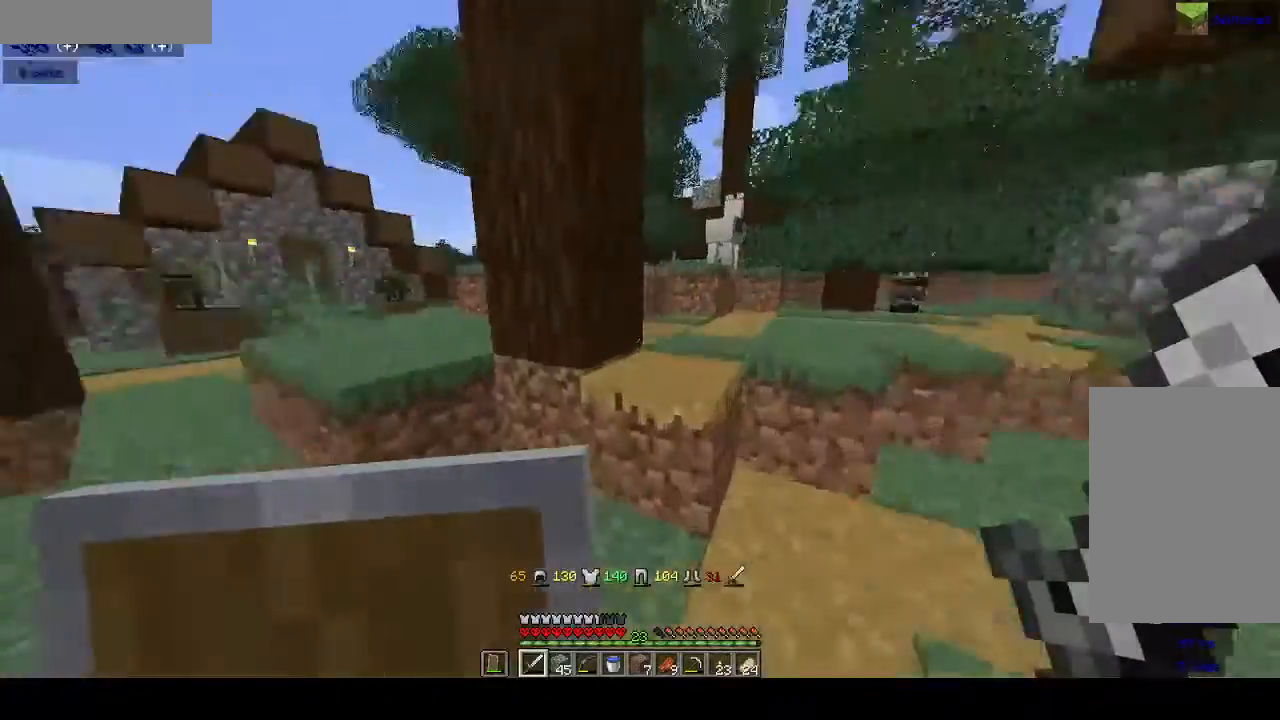
{"keys": ["a", "w"], "mouse": [], "events": [[33, "a", "down"], [33, "space", "down"], [333, "space", "up"]]}
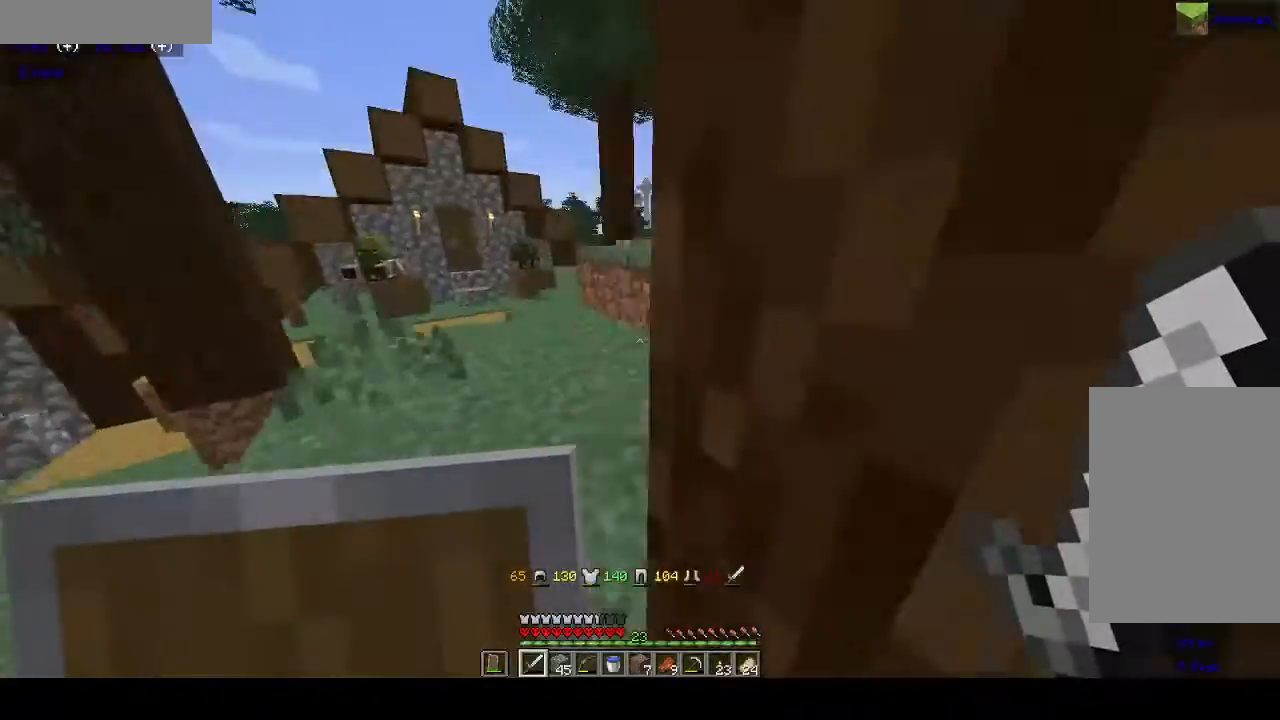
{"keys": ["a", "w"], "mouse": [], "events": [[33, "space", "down"], [400, "space", "up"]]}
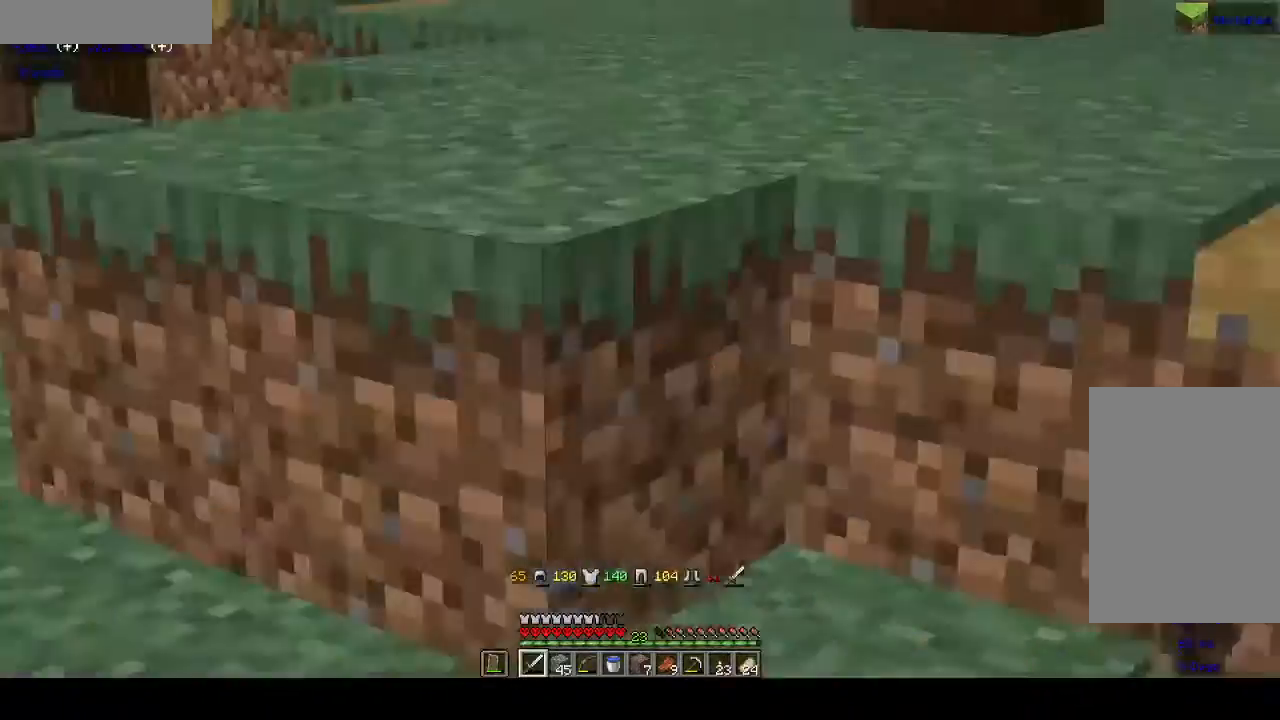
{"keys": ["space", "w"], "mouse": [], "events": [[200, "a", "up"], [433, "space", "down"]]}
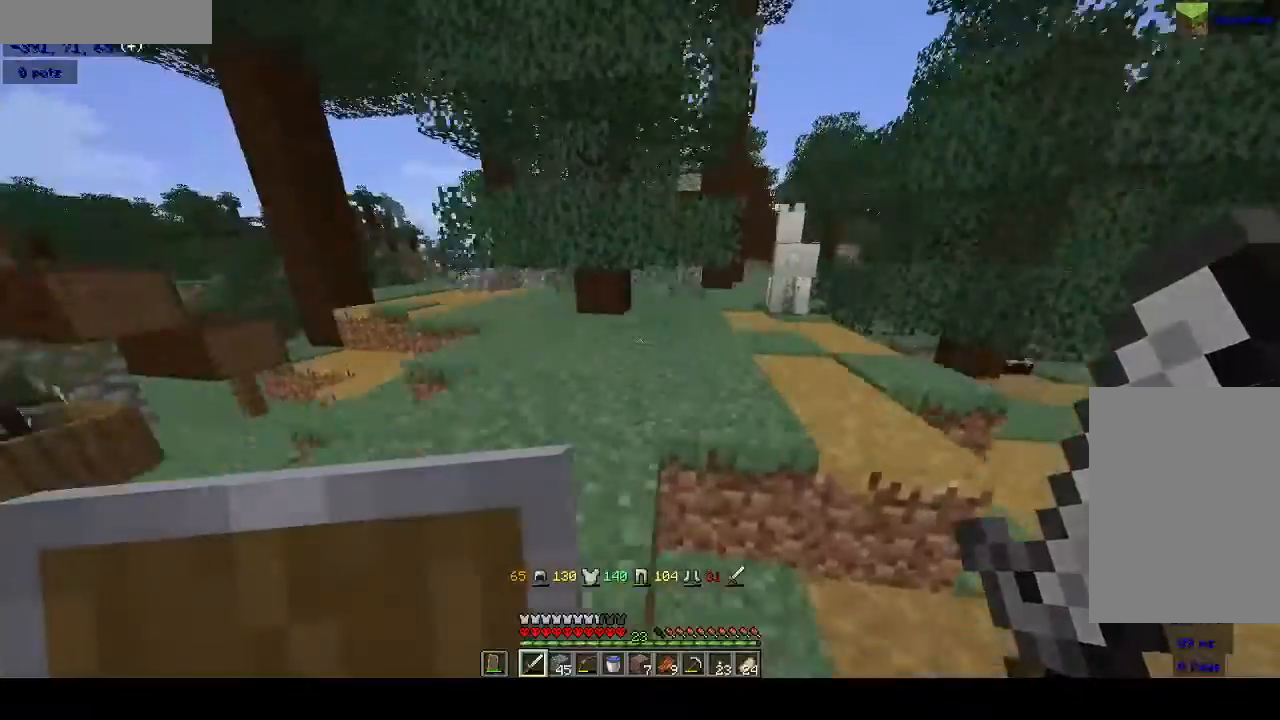
{"keys": ["d", "w"], "mouse": [], "events": [[133, "a", "down"], [133, "space", "up"], [300, "a", "up"], [300, "d", "down"]]}
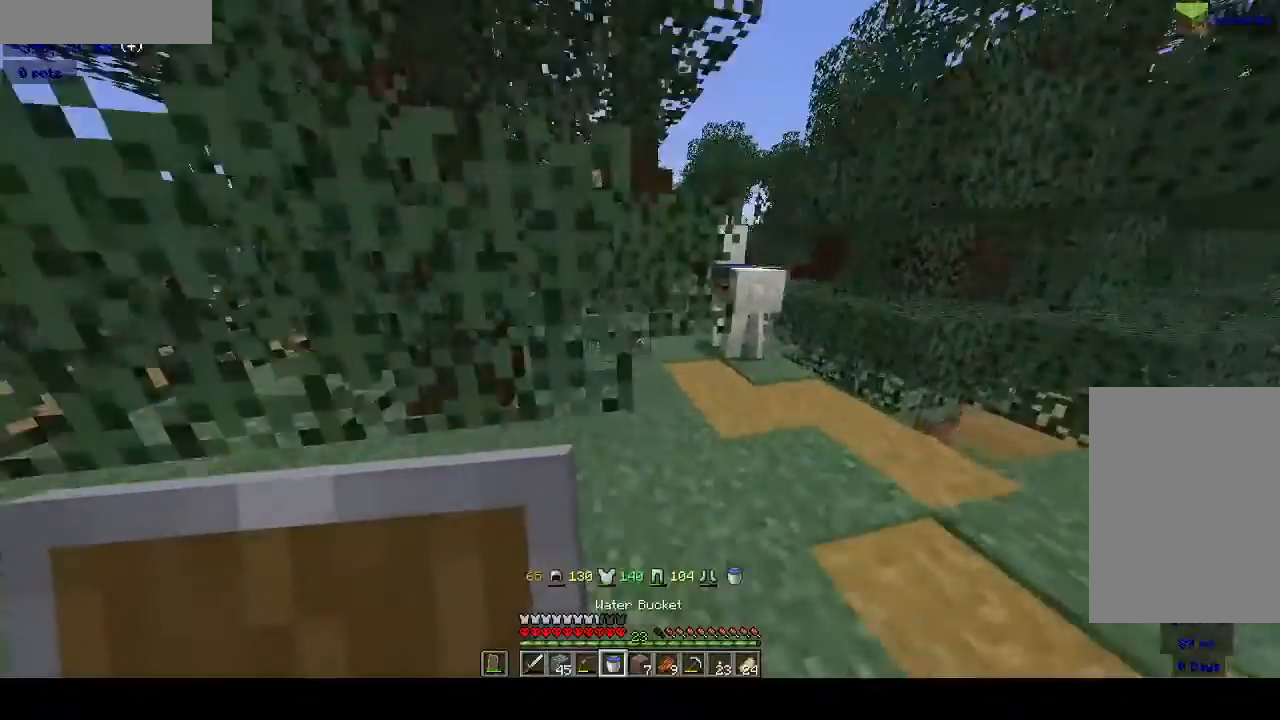
{"keys": ["w"], "mouse": [], "events": [[367, "d", "up"]]}
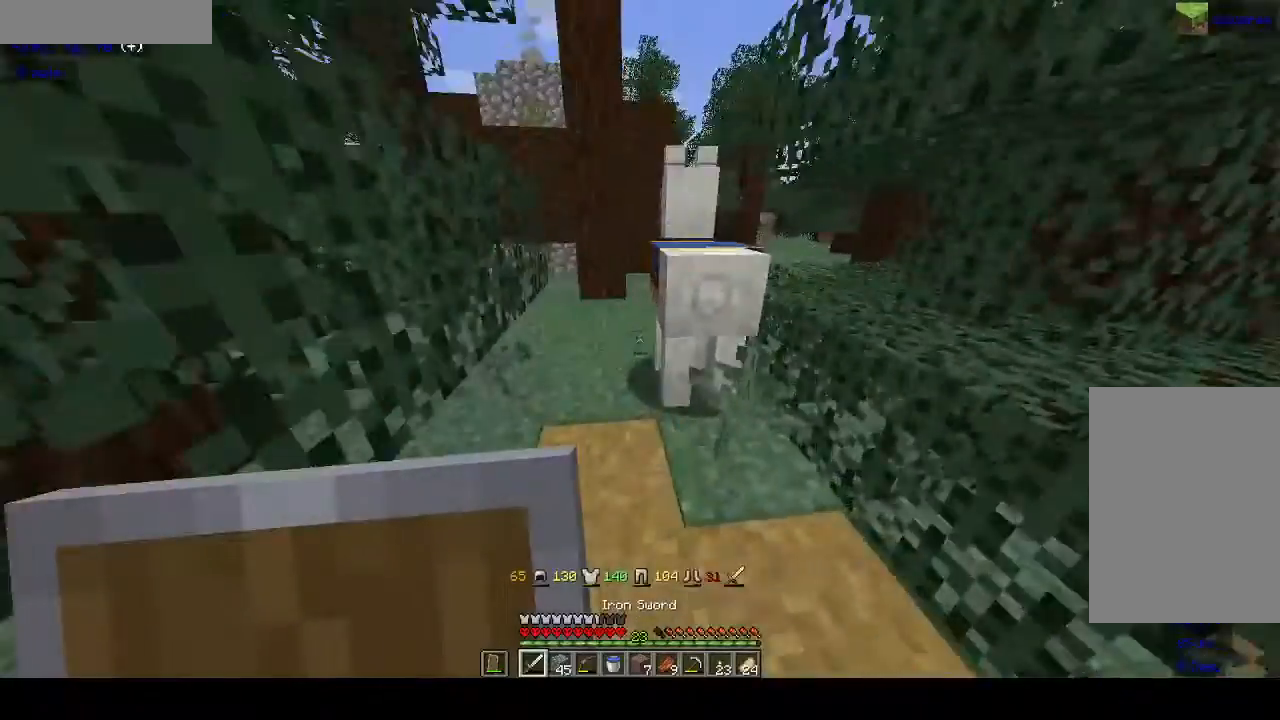
{"keys": ["w"], "mouse": [], "events": [[200, "space", "down"], [500, "space", "up"]]}
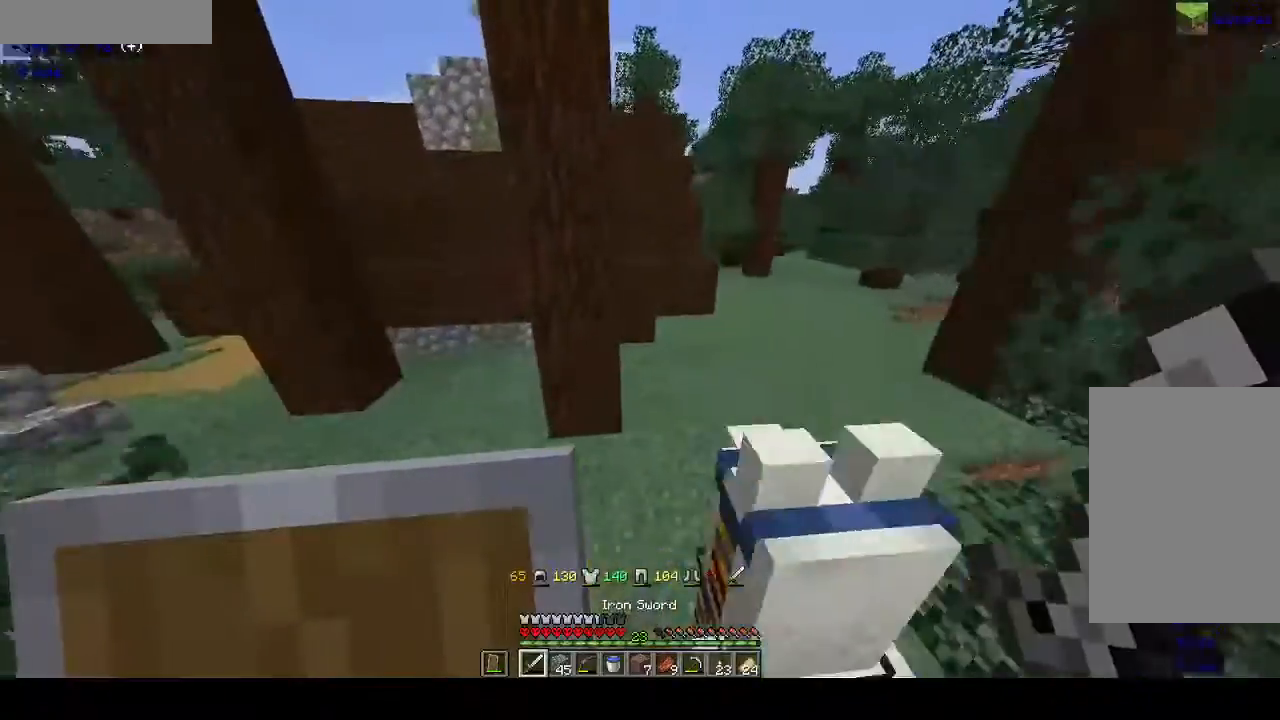
{"keys": ["d", "w"], "mouse": [], "events": [[33, "d", "down"]]}
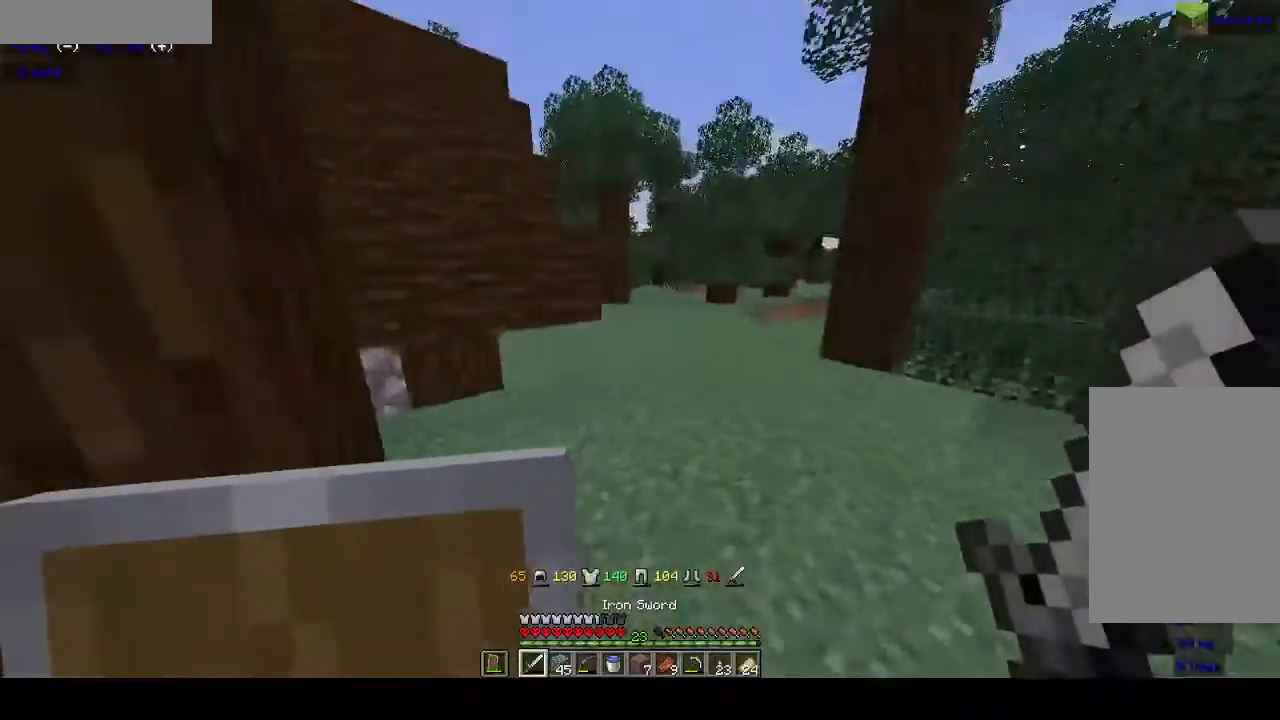
{"keys": ["d", "w"], "mouse": [], "events": [[133, "space", "down"], [300, "space", "up"]]}
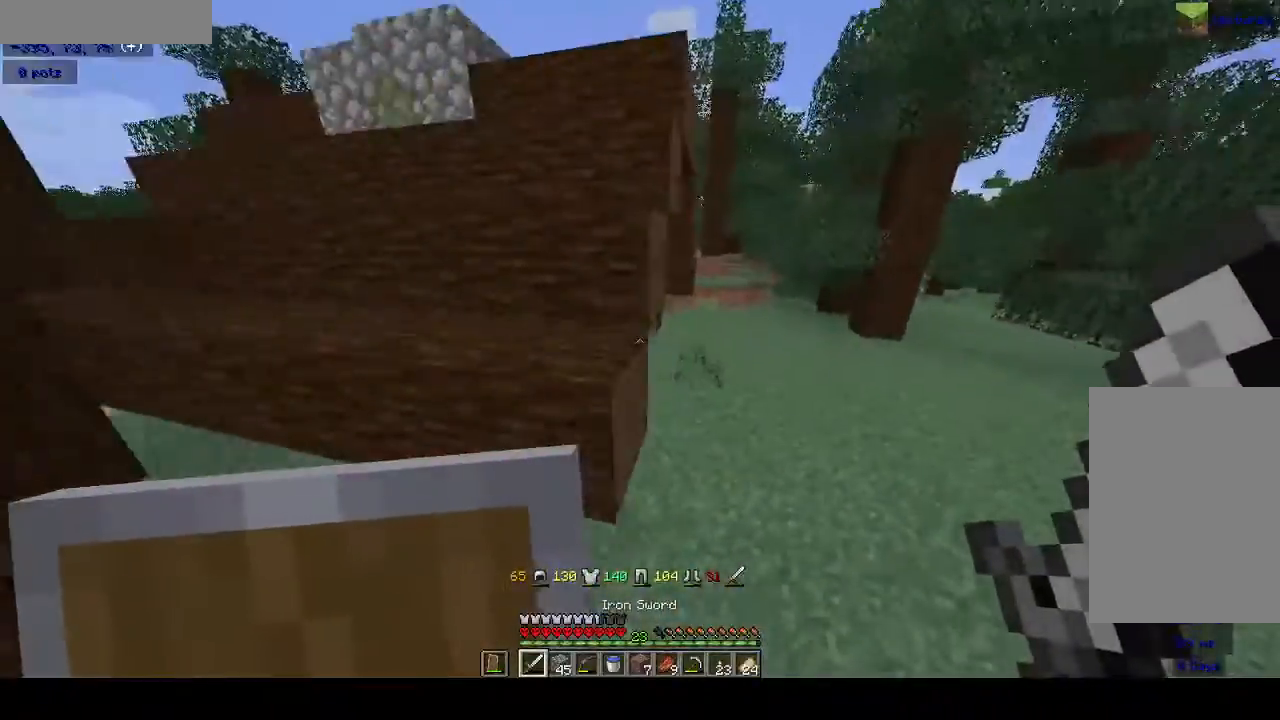
{"keys": ["space", "w"], "mouse": [], "events": [[200, "space", "down"], [400, "d", "up"]]}
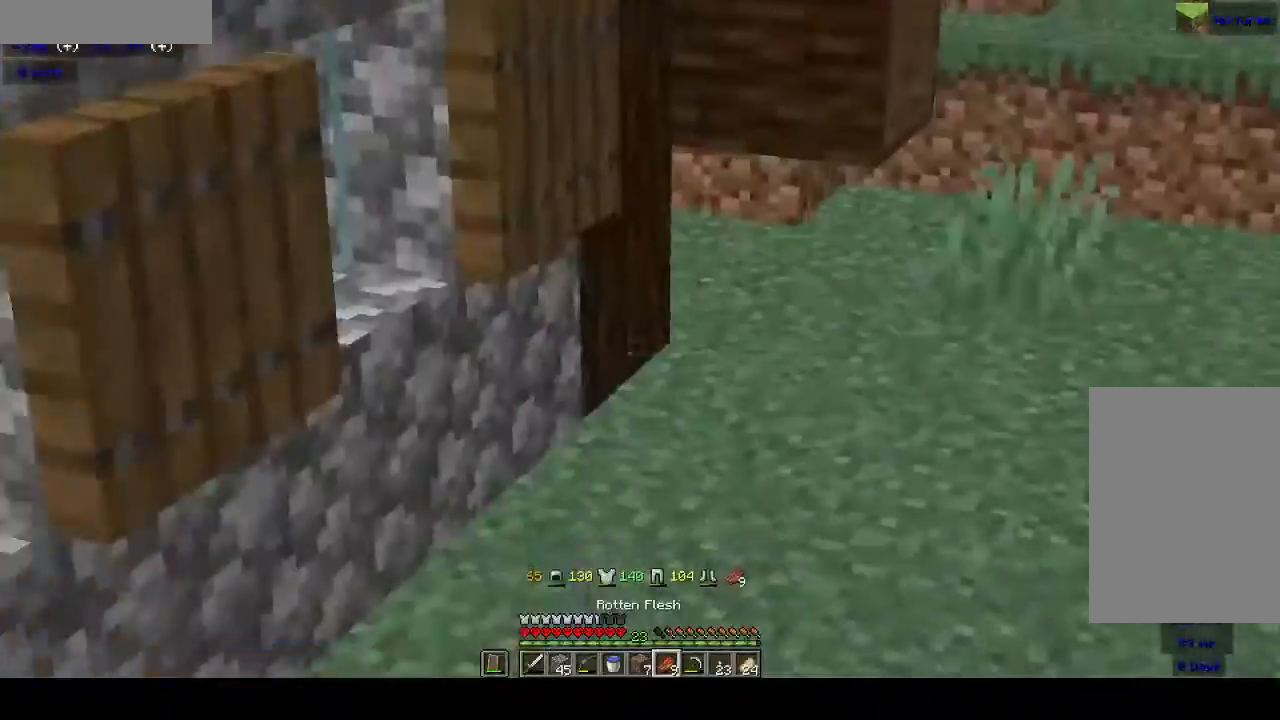
{"keys": ["w"], "mouse": [], "events": [[267, "d", "down"], [300, "space", "up"], [433, "d", "up"]]}
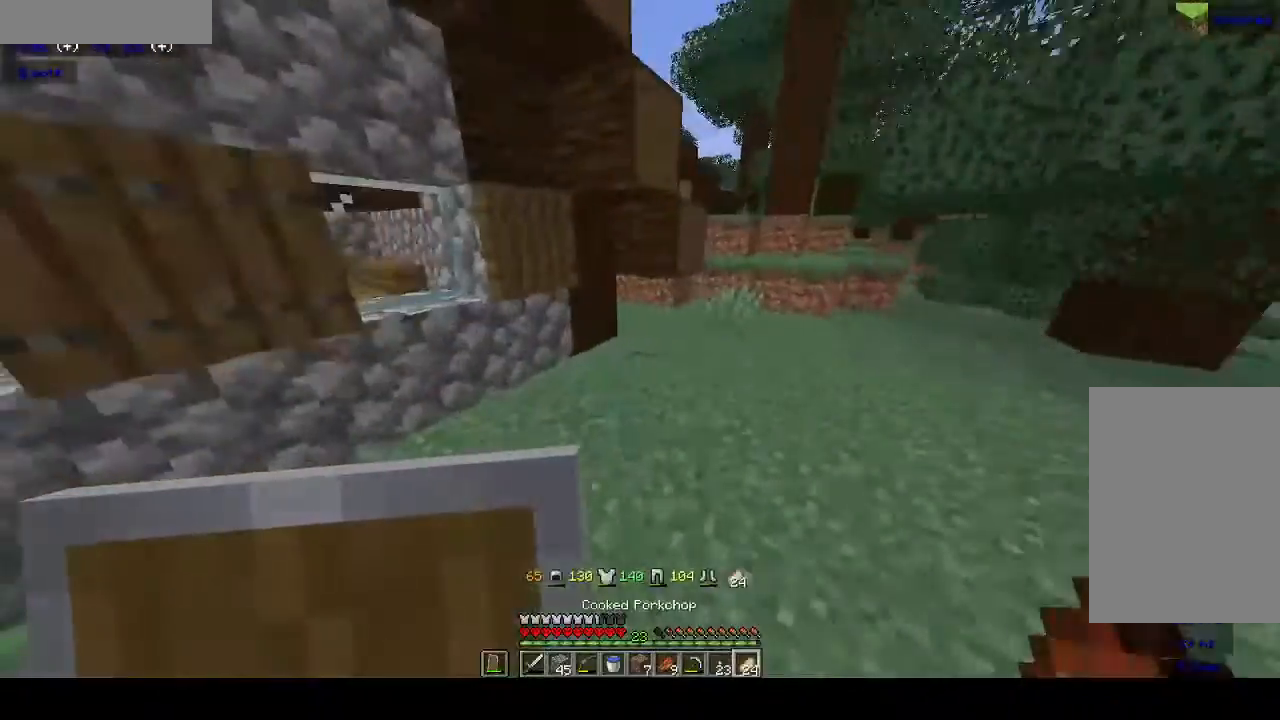
{"keys": ["d", "w"], "mouse": [], "events": [[67, "d", "down"]]}
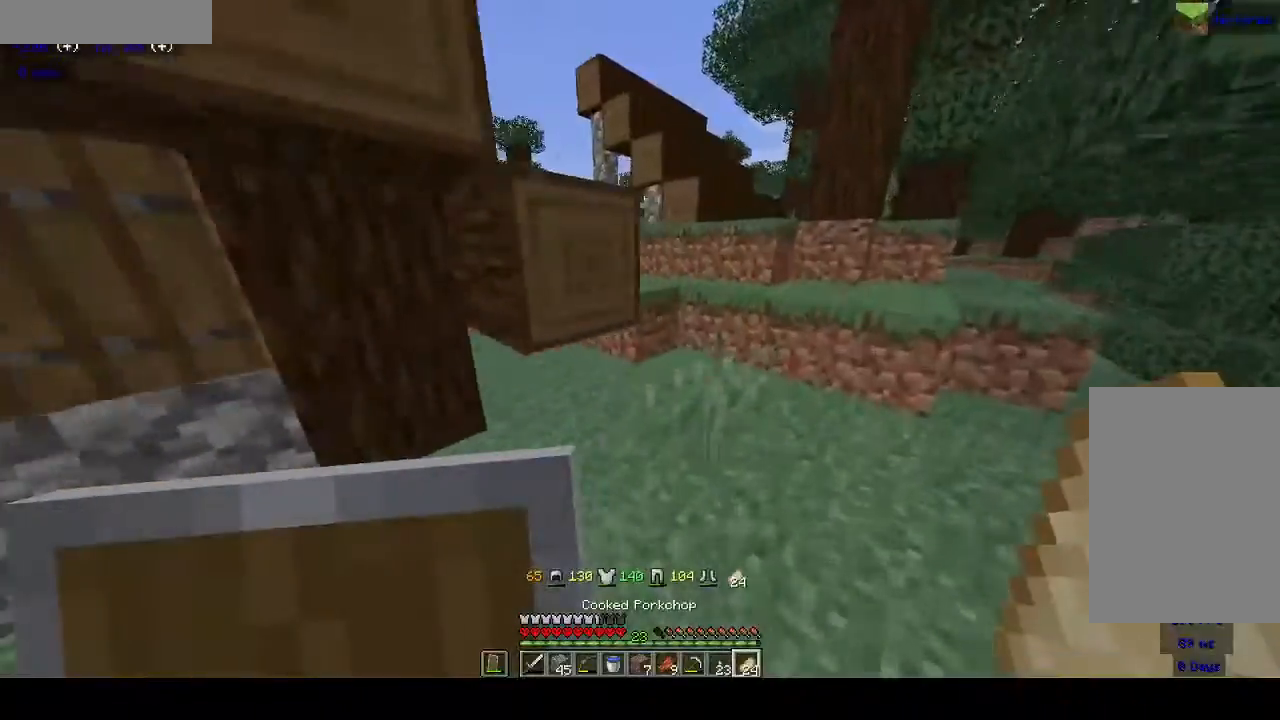
{"keys": ["d", "space", "w"], "mouse": [], "events": [[233, "d", "up"], [400, "d", "down"], [467, "space", "down"]]}
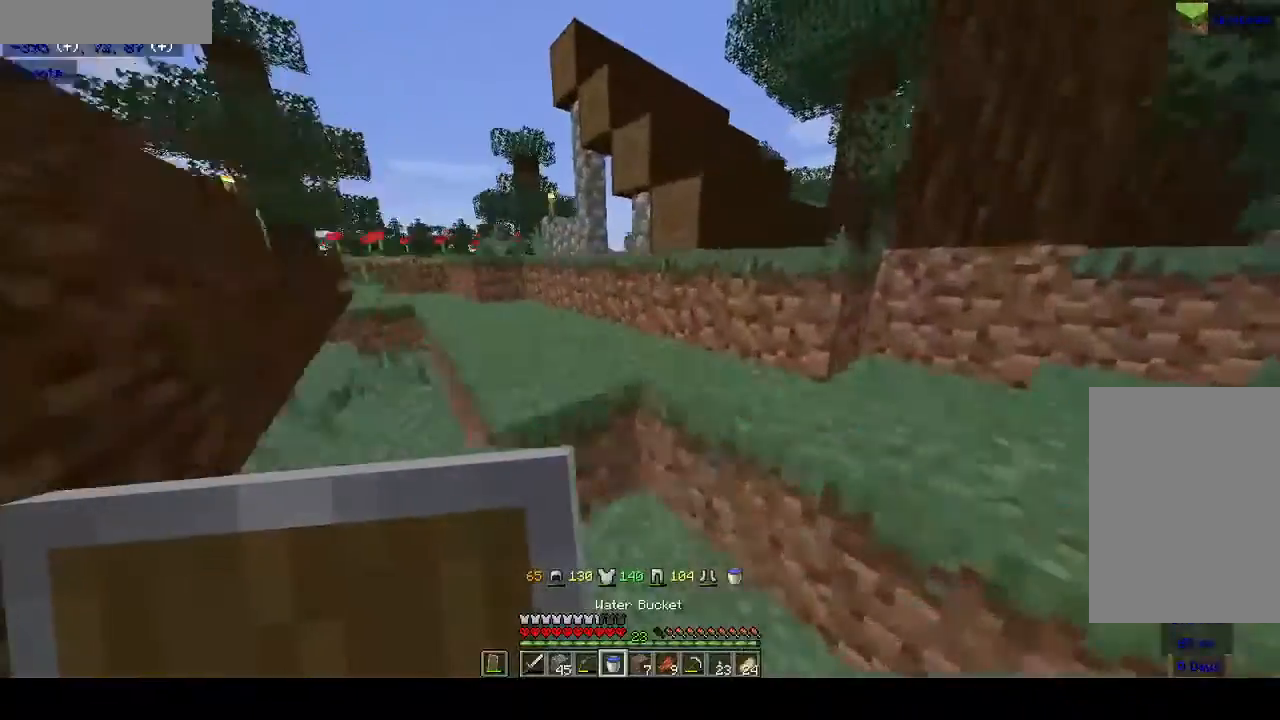
{"keys": ["d", "space", "w"], "mouse": [], "events": [[33, "a", "down"], [33, "d", "up"], [200, "space", "up"], [333, "d", "down"], [400, "a", "up"], [400, "space", "down"]]}
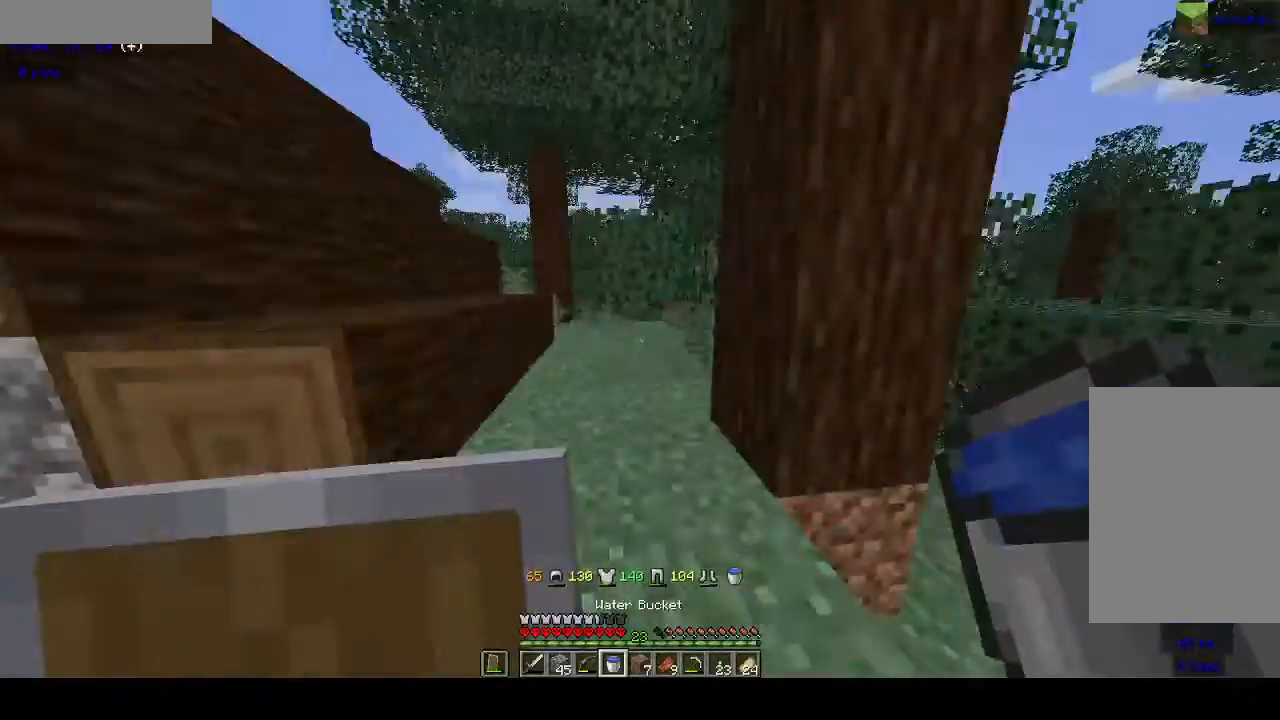
{"keys": ["a", "w"], "mouse": [], "events": [[133, "space", "up"], [200, "a", "down"], [233, "d", "up"]]}
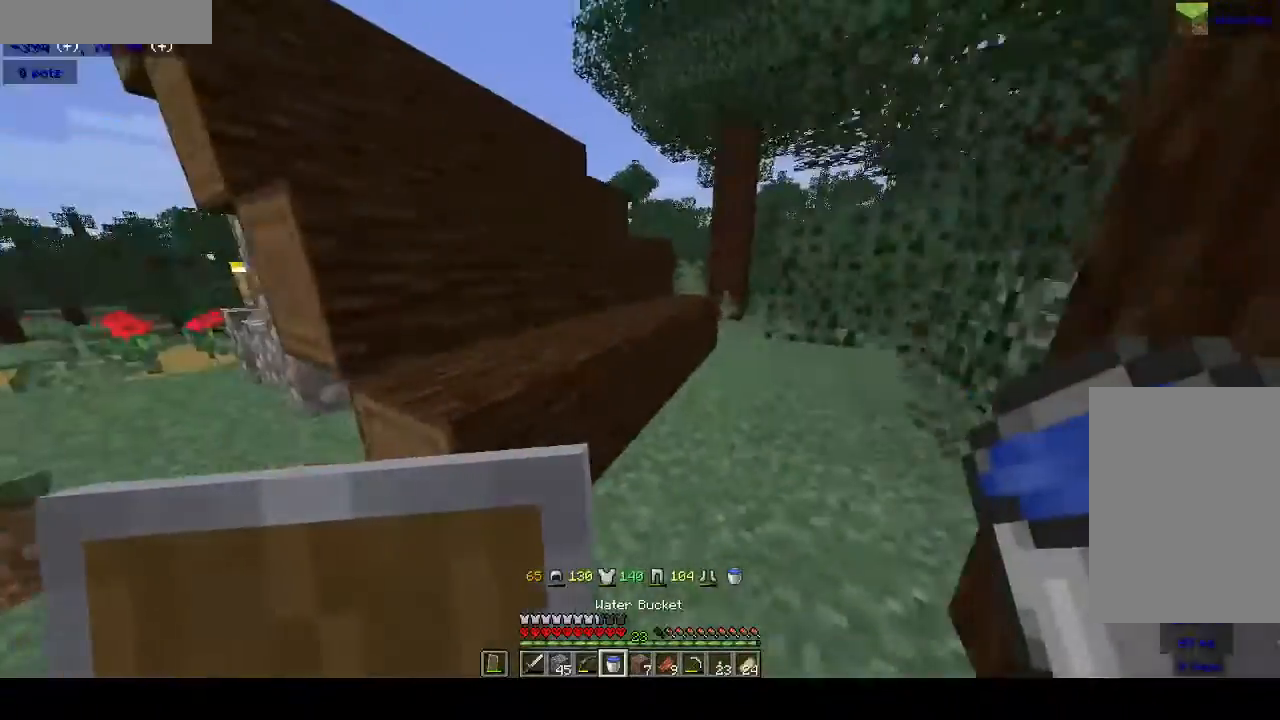
{"keys": ["a", "space", "w"], "mouse": [], "events": [[133, "space", "down"], [267, "space", "up"], [500, "space", "down"]]}
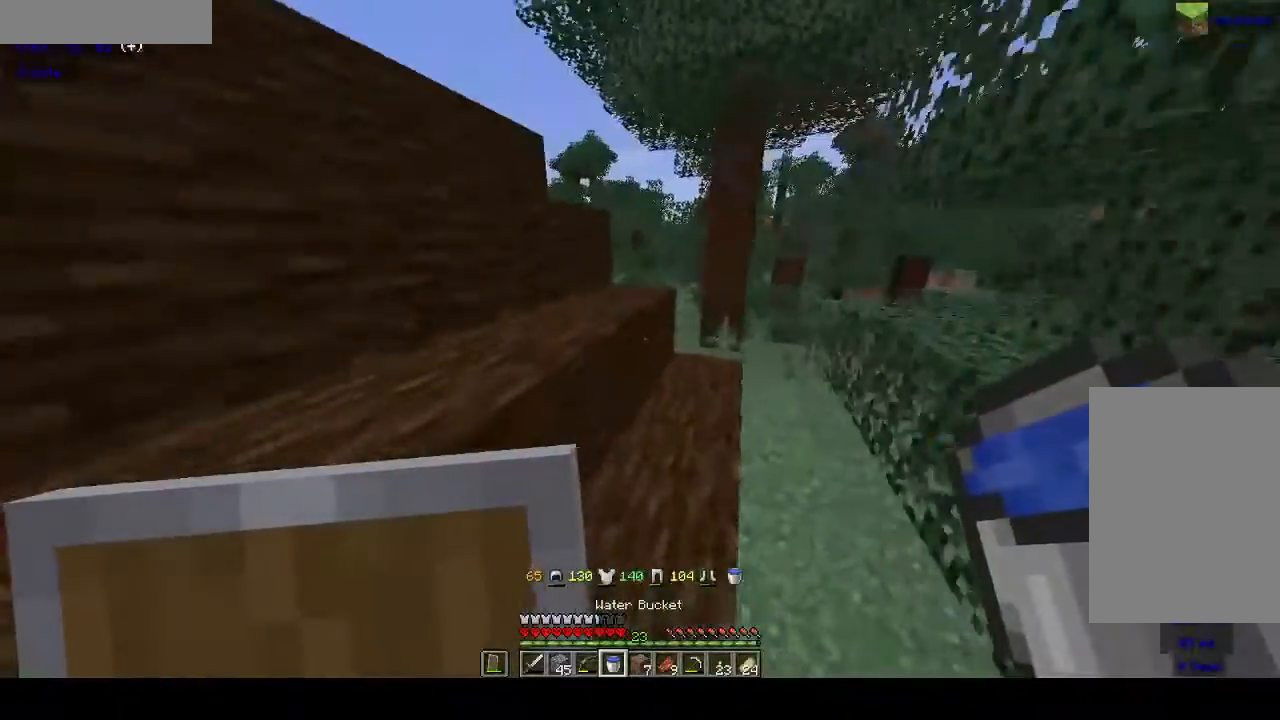
{"keys": ["a", "space", "w"], "mouse": [], "events": [[233, "space", "up"], [233, "w", "up"], [300, "w", "down"], [467, "space", "down"]]}
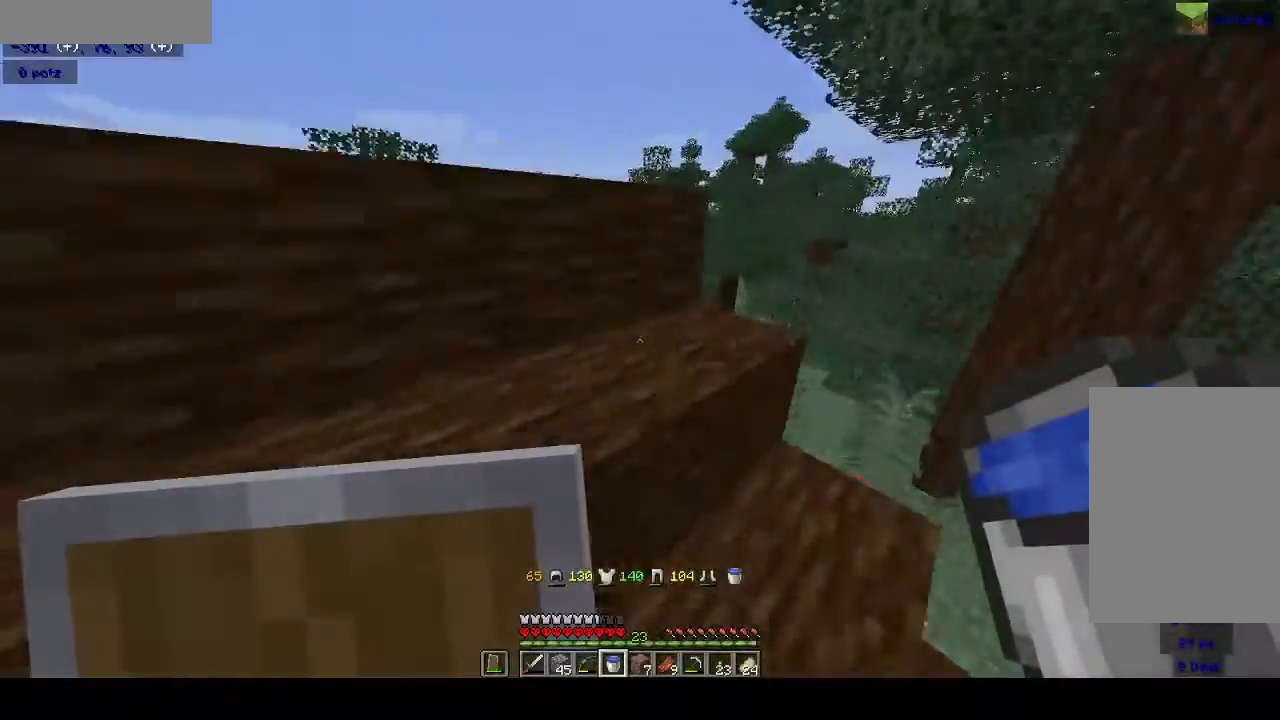
{"keys": ["a", "space"], "mouse": [], "events": [[167, "space", "up"], [333, "w", "up"], [500, "space", "down"]]}
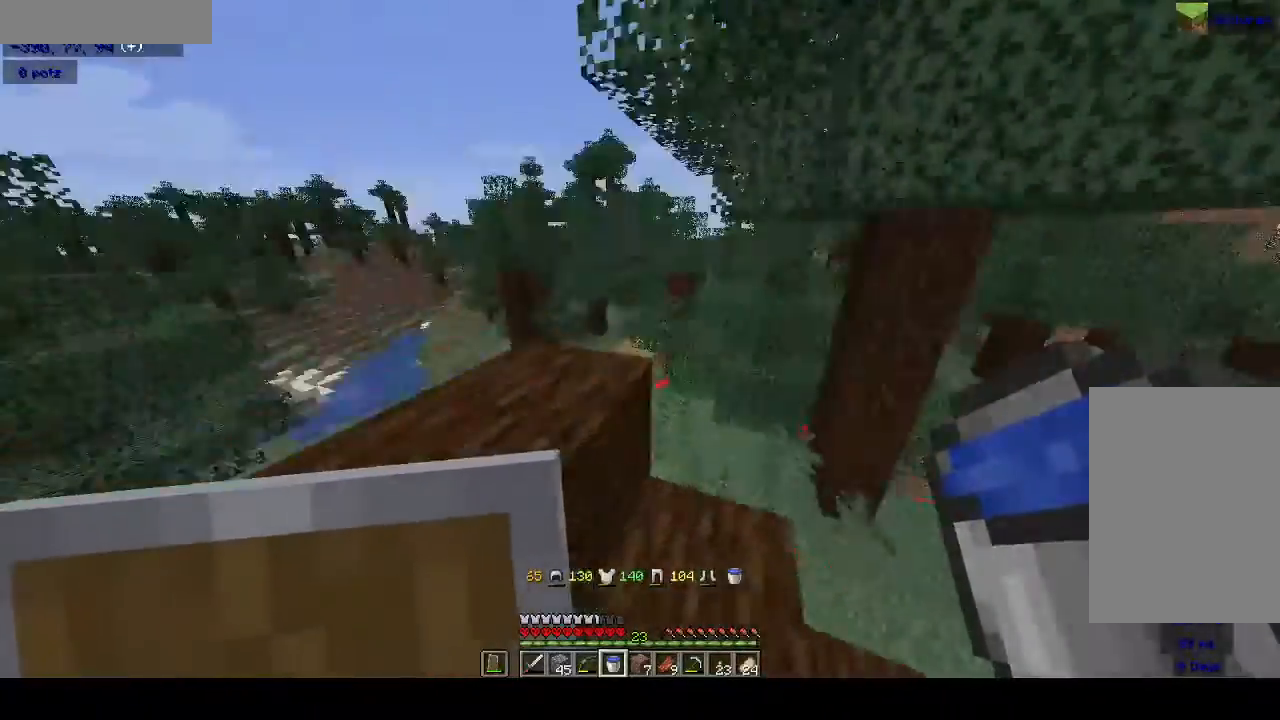
{"keys": ["s"], "mouse": [], "events": [[200, "s", "down"], [267, "space", "up"], [333, "a", "up"]]}
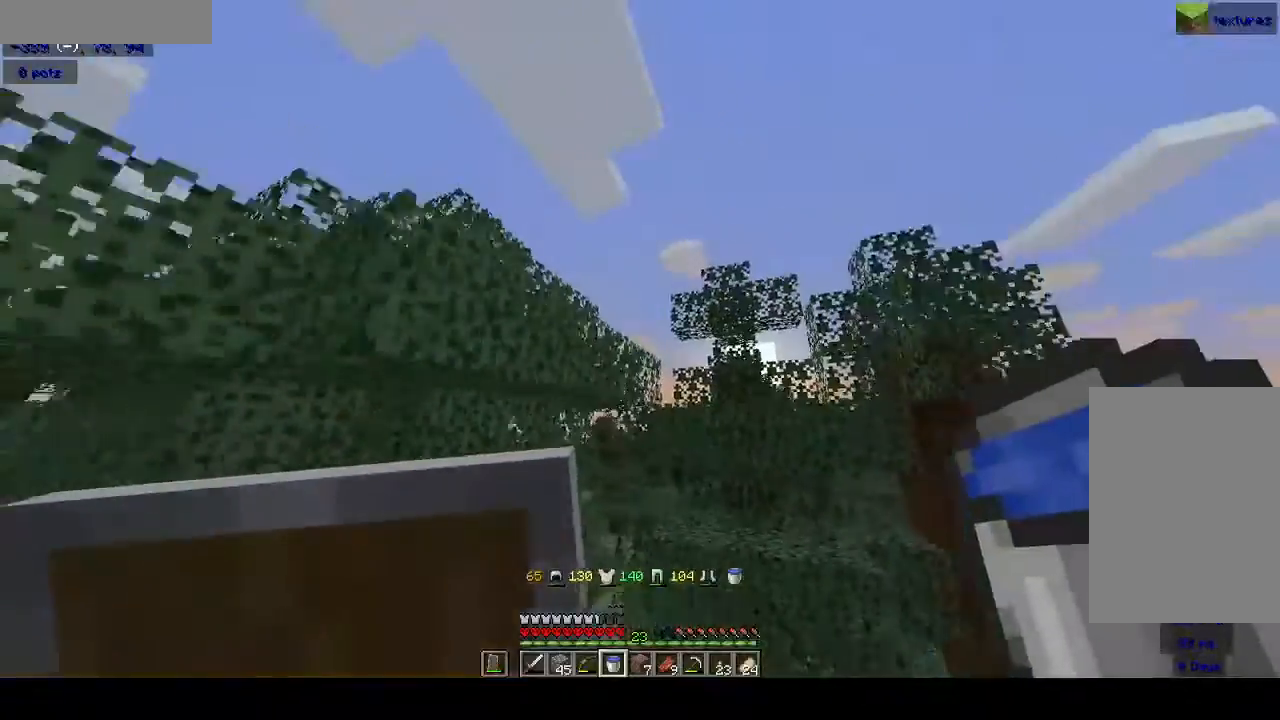
{"keys": ["w"], "mouse": [], "events": [[33, "s", "up"], [267, "mouse_right", "down"], [400, "mouse_right", "up"], [467, "w", "down"]]}
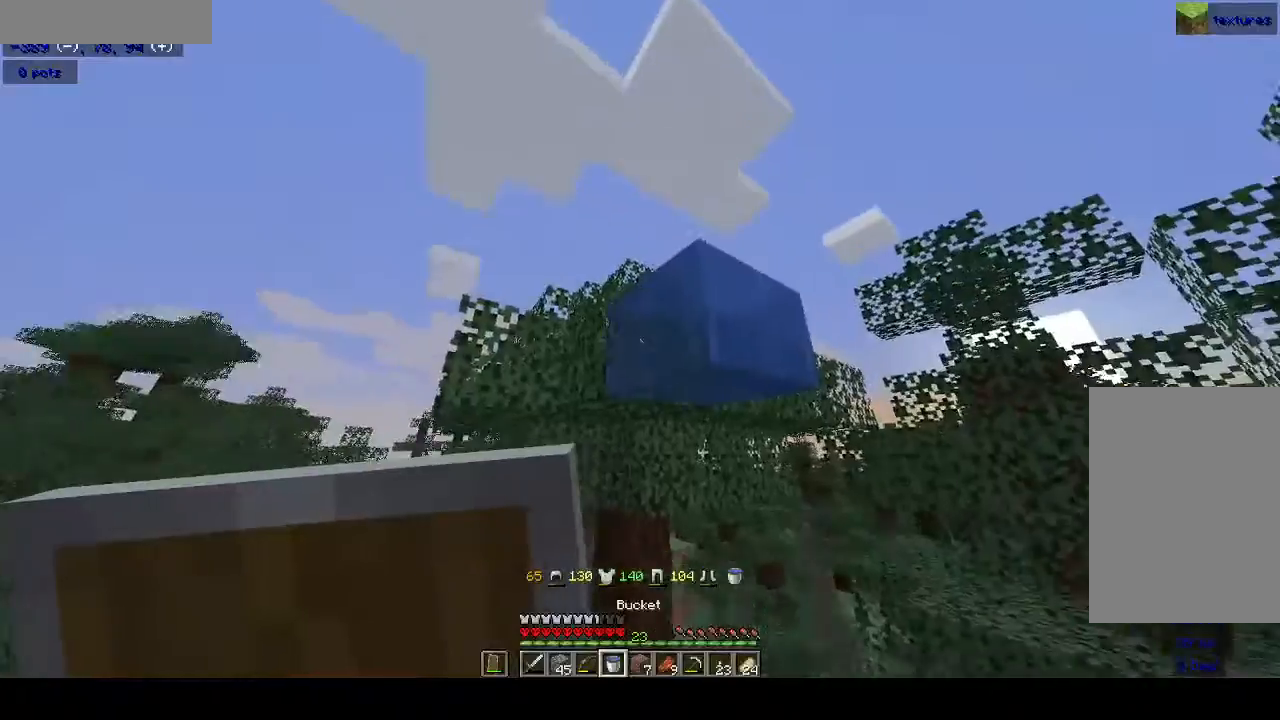
{"keys": ["space"], "mouse": [], "events": [[233, "space", "down"], [400, "w", "up"]]}
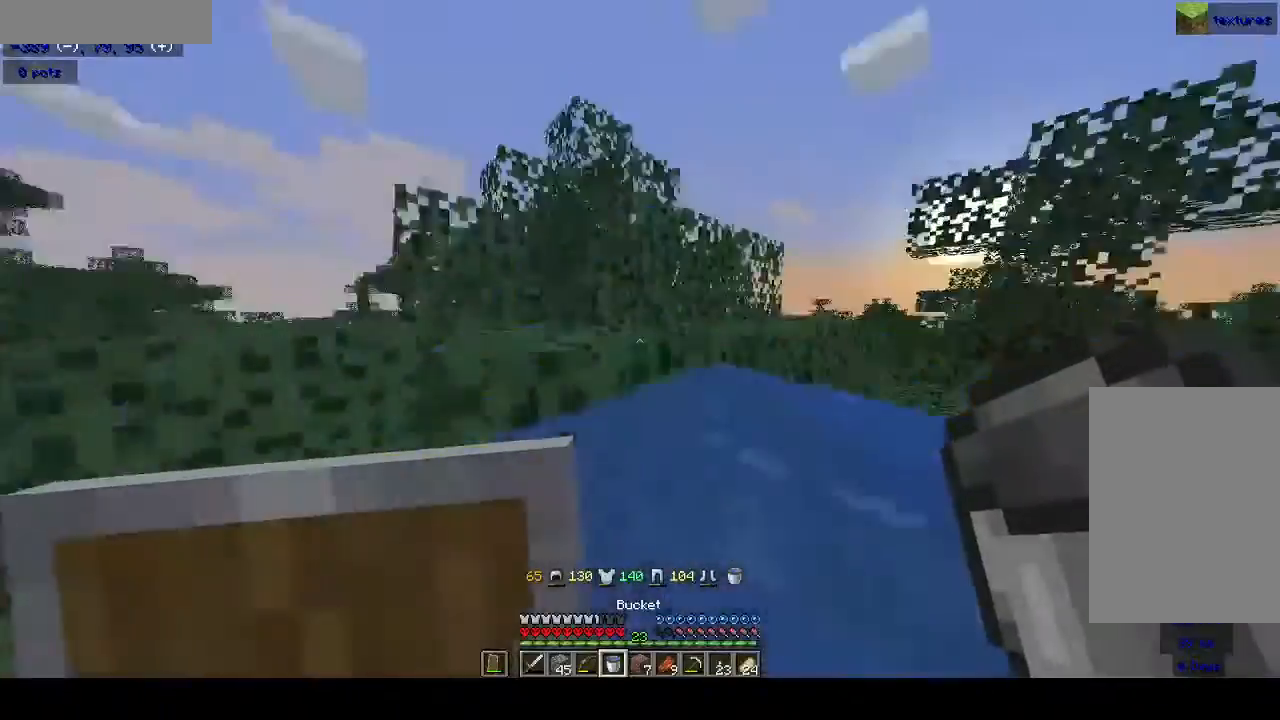
{"keys": ["a", "s", "space"], "mouse": ["right"], "events": [[33, "w", "down"], [100, "a", "down"], [300, "w", "up"], [400, "s", "down"], [467, "mouse_right", "down"]]}
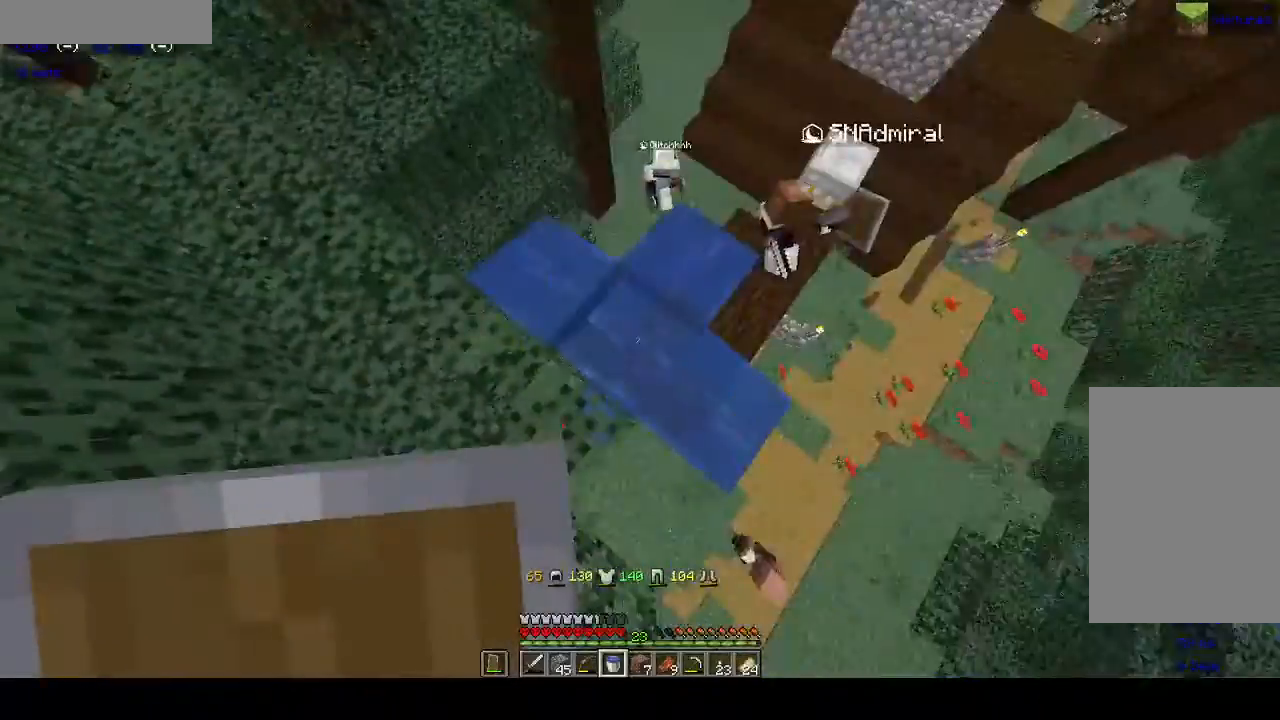
{"keys": ["a", "space"], "mouse": [], "events": [[200, "mouse_right", "up"], [333, "s", "up"]]}
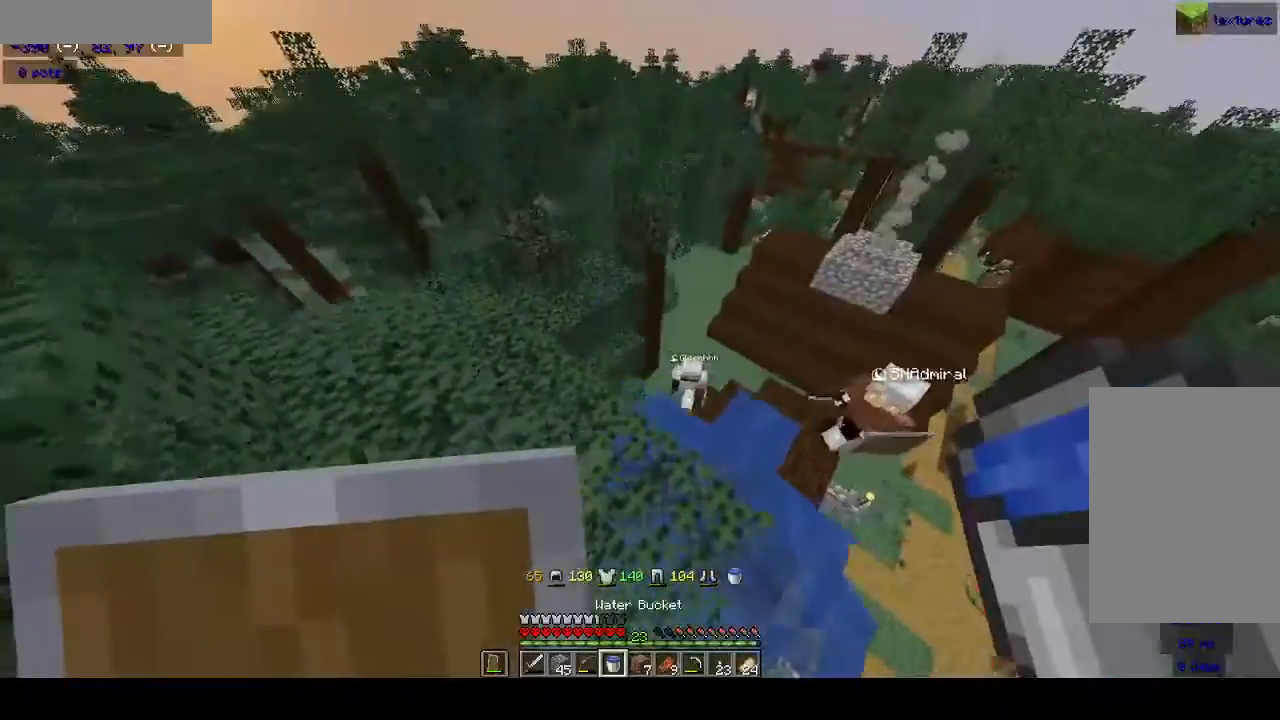
{"keys": ["a", "w"], "mouse": [], "events": [[67, "space", "up"], [167, "w", "down"], [300, "space", "down"], [500, "space", "up"]]}
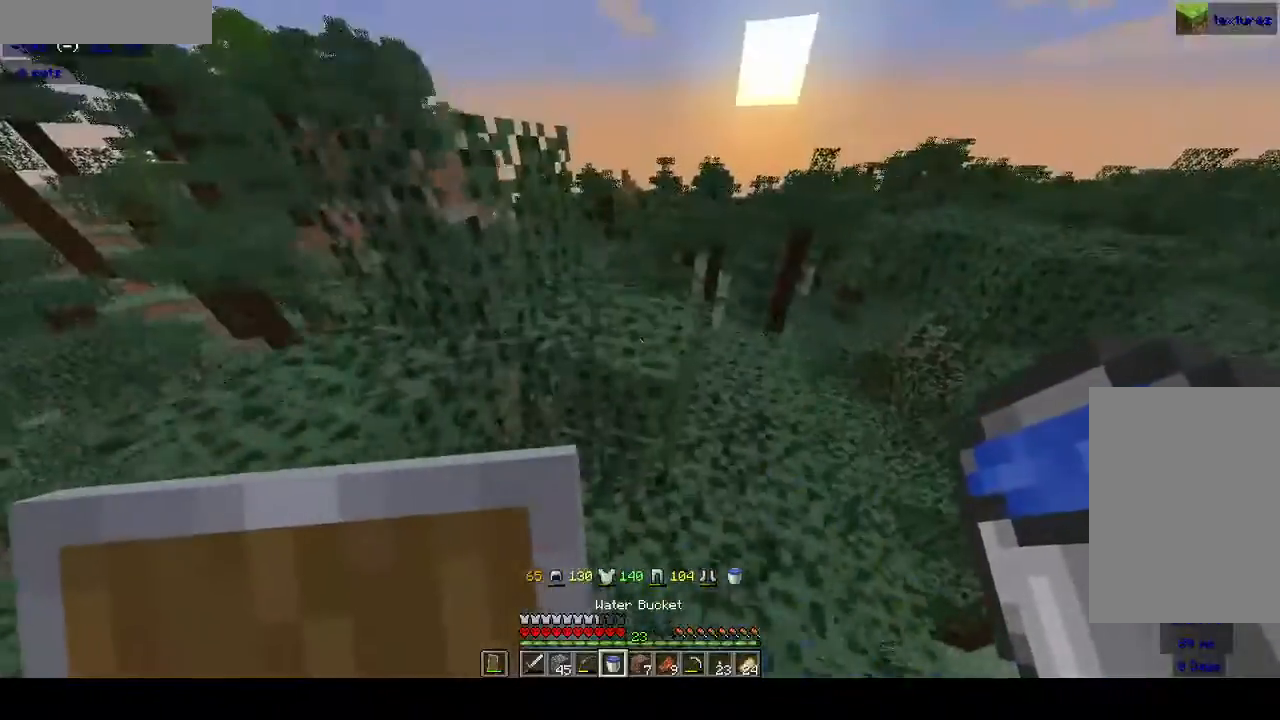
{"keys": ["w"], "mouse": [], "events": [[200, "space", "down"], [400, "a", "up"], [400, "space", "up"]]}
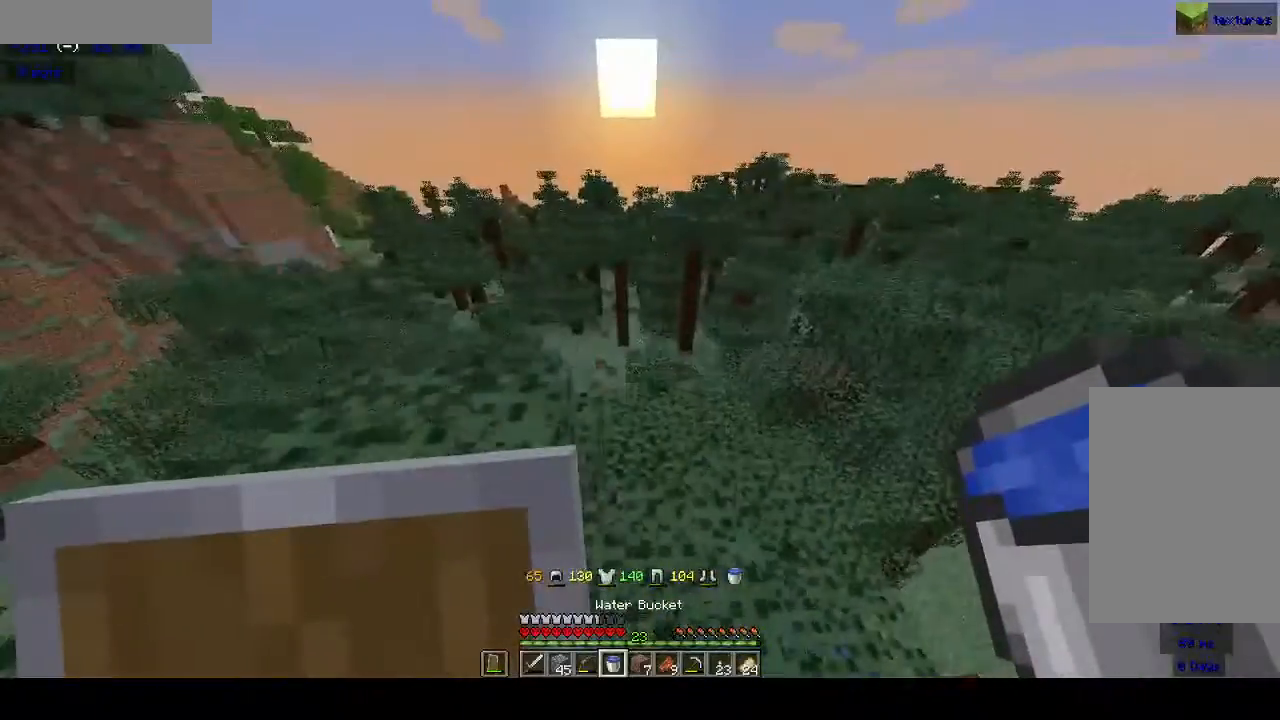
{"keys": ["w"], "mouse": [], "events": [[167, "w", "up"], [300, "w", "down"]]}
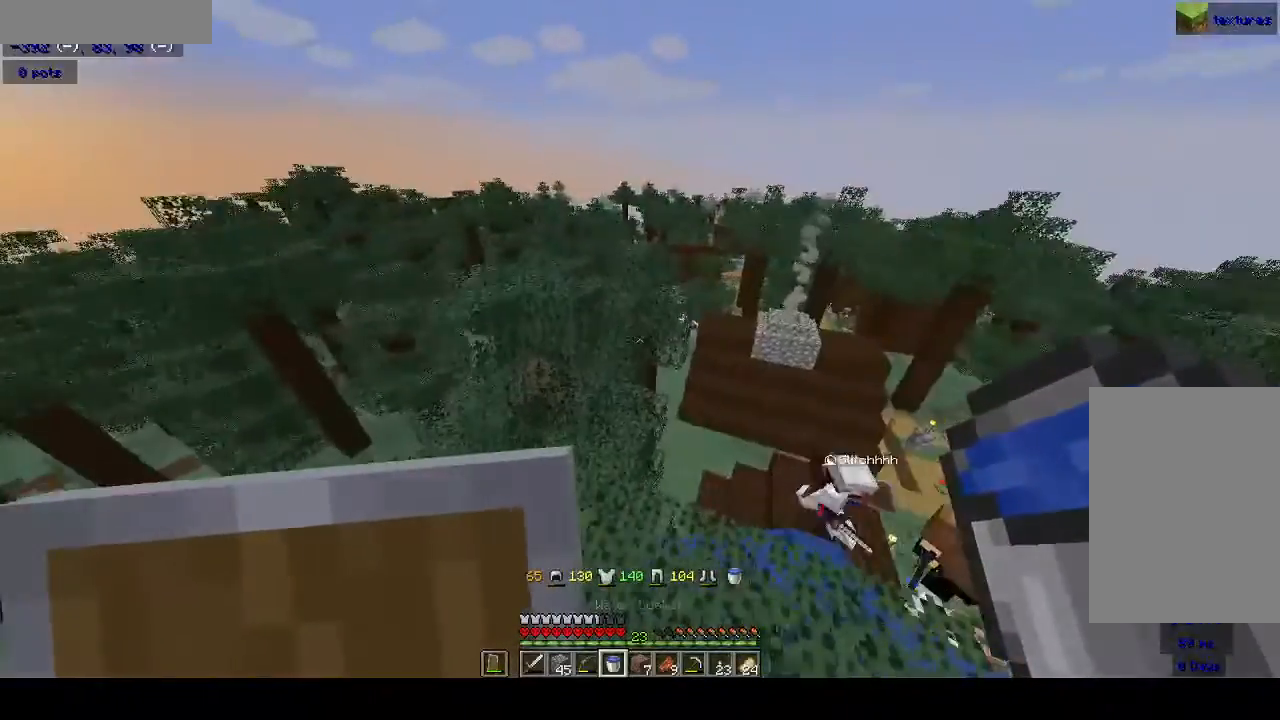
{"keys": ["a", "s", "space"], "mouse": [], "events": [[33, "w", "up"], [167, "space", "down"], [433, "s", "down"], [467, "a", "down"]]}
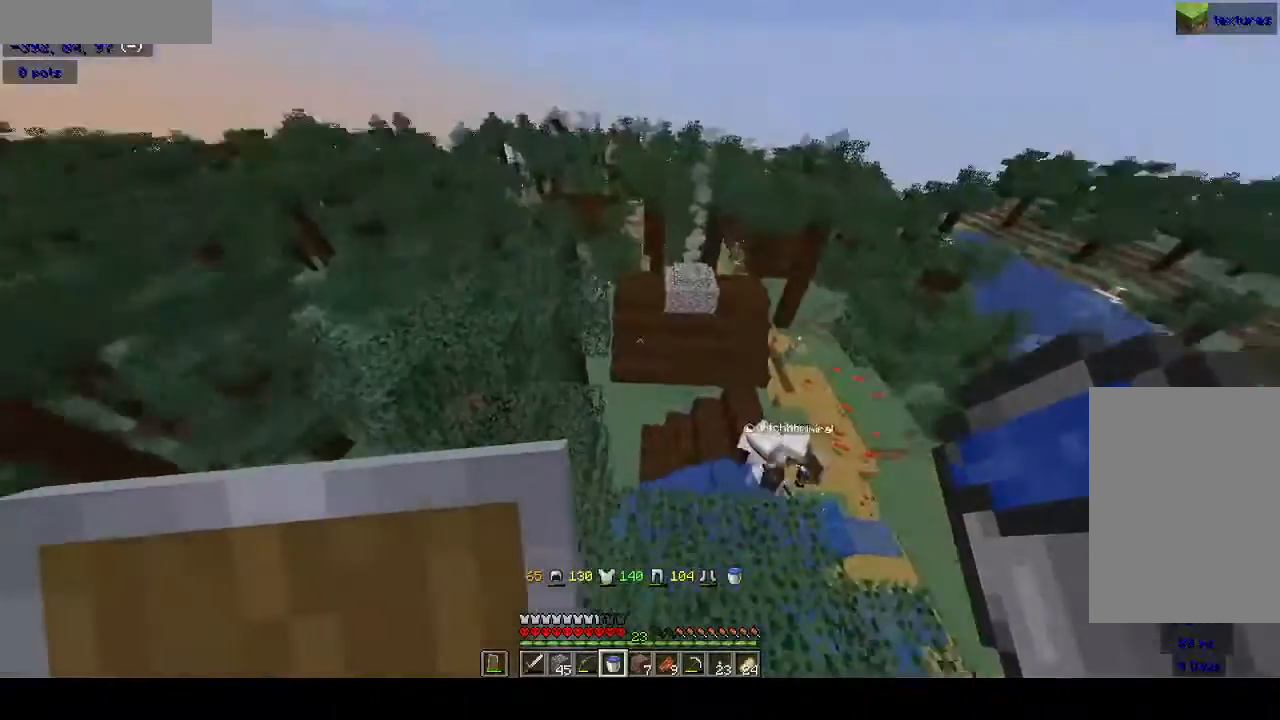
{"keys": [], "mouse": [], "events": [[33, "space", "up"], [100, "a", "up"], [233, "s", "up"]]}